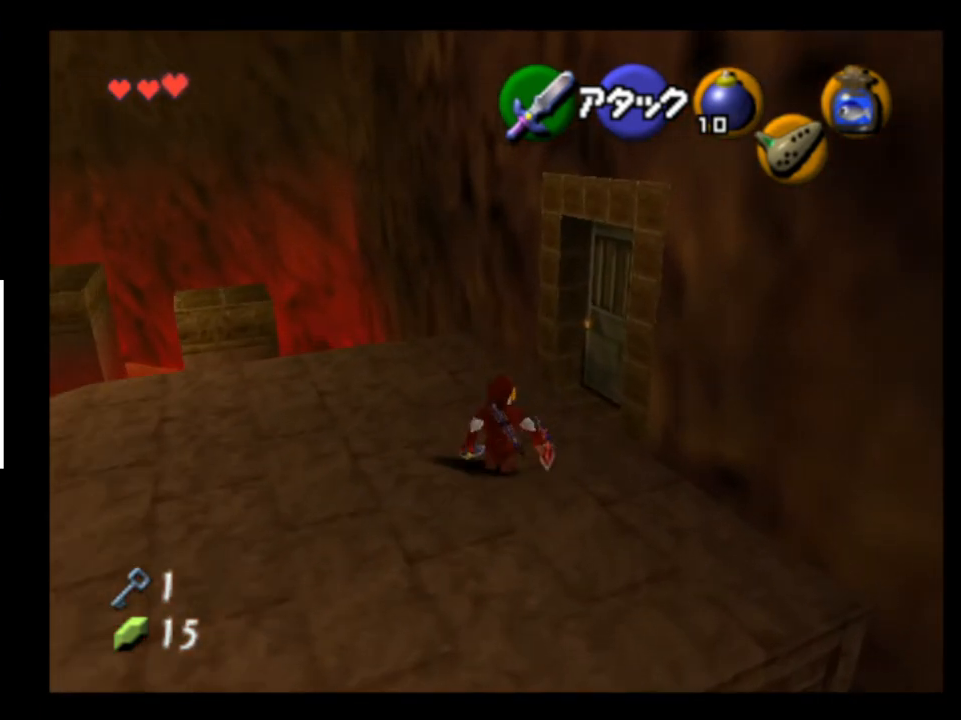
Gameplay with a controller (Xbox layout); each line is a JSON object with the inputs held at the frame after it. "events" lists button and stick changes between this image and that frame as [ms after this image, input, new state], when the widget could be followed in between. Not read: L1 L3 R1 R3.
{"buttons": ["A"], "left_stick": "center", "right_stick": "center", "events": [[267, "A", "down"], [333, "A", "up"], [333, "left_stick", "center"], [500, "A", "down"]]}
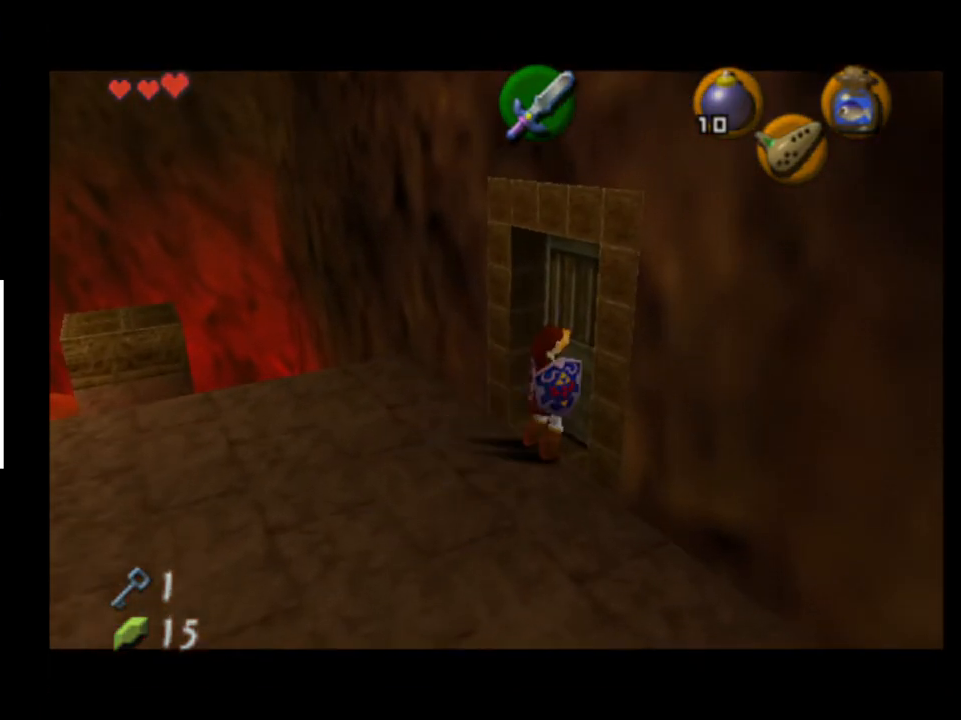
{"buttons": [], "left_stick": "center", "right_stick": "center", "events": [[67, "A", "up"]]}
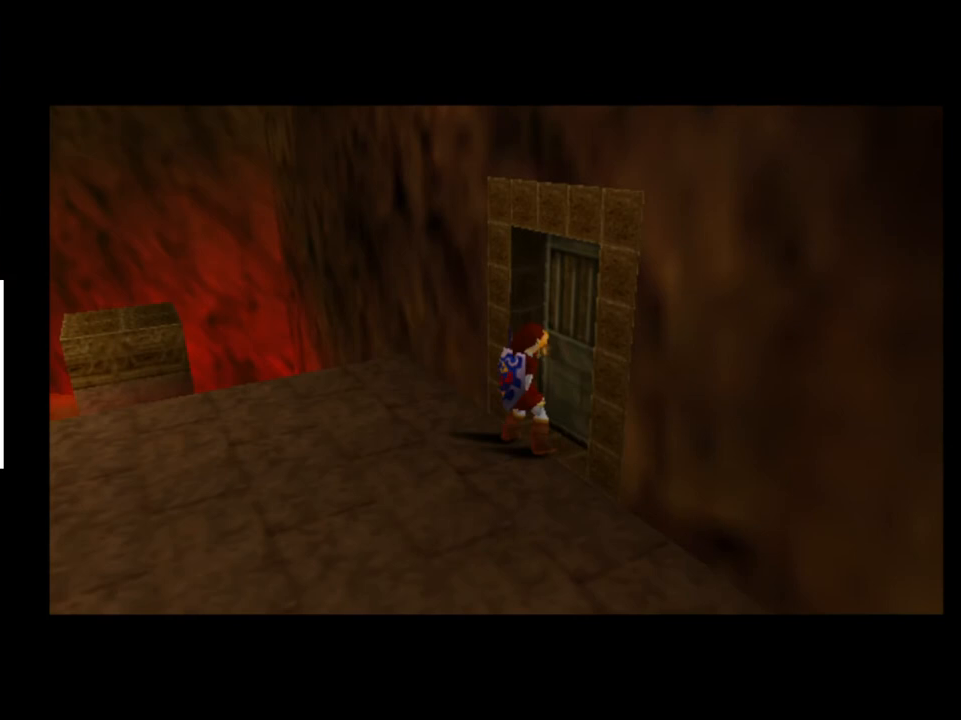
{"buttons": [], "left_stick": "center", "right_stick": "center", "events": []}
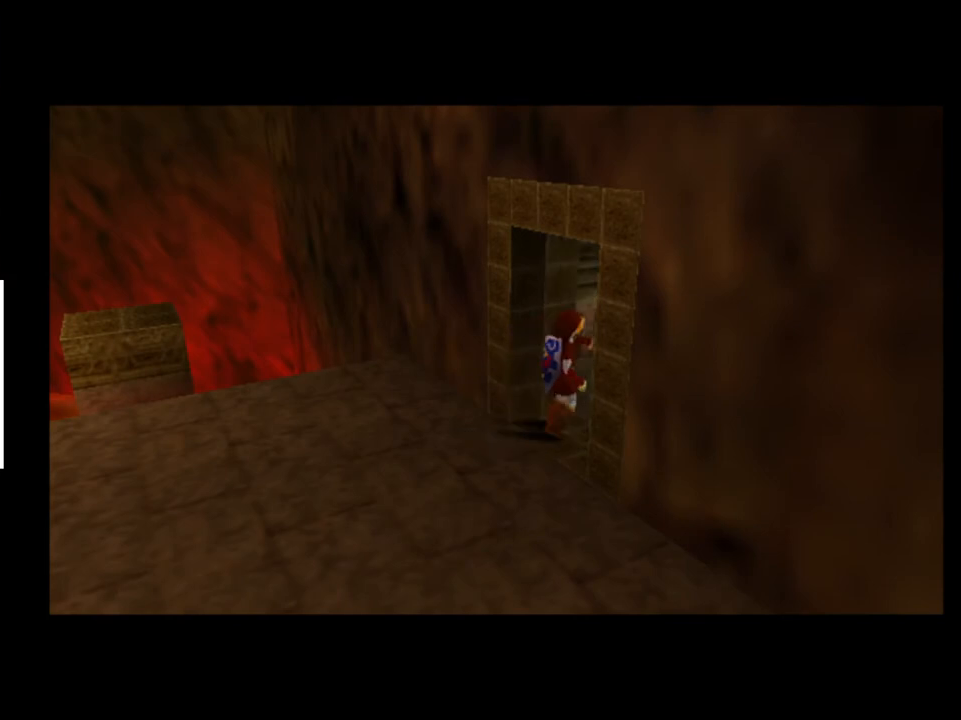
{"buttons": [], "left_stick": "center", "right_stick": "center", "events": []}
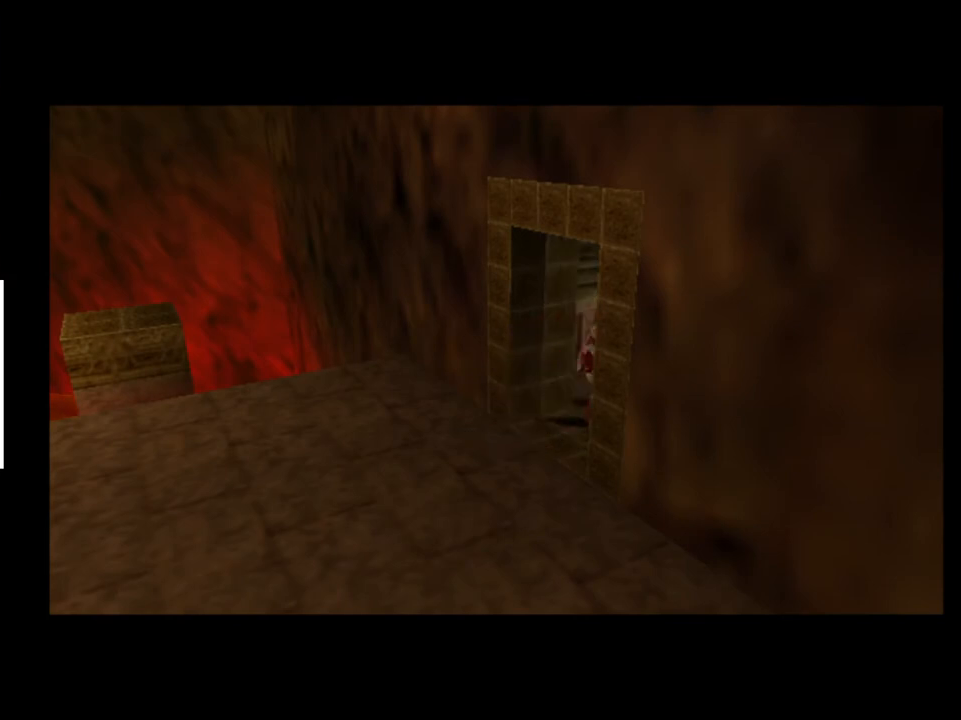
{"buttons": [], "left_stick": "center", "right_stick": "center", "events": []}
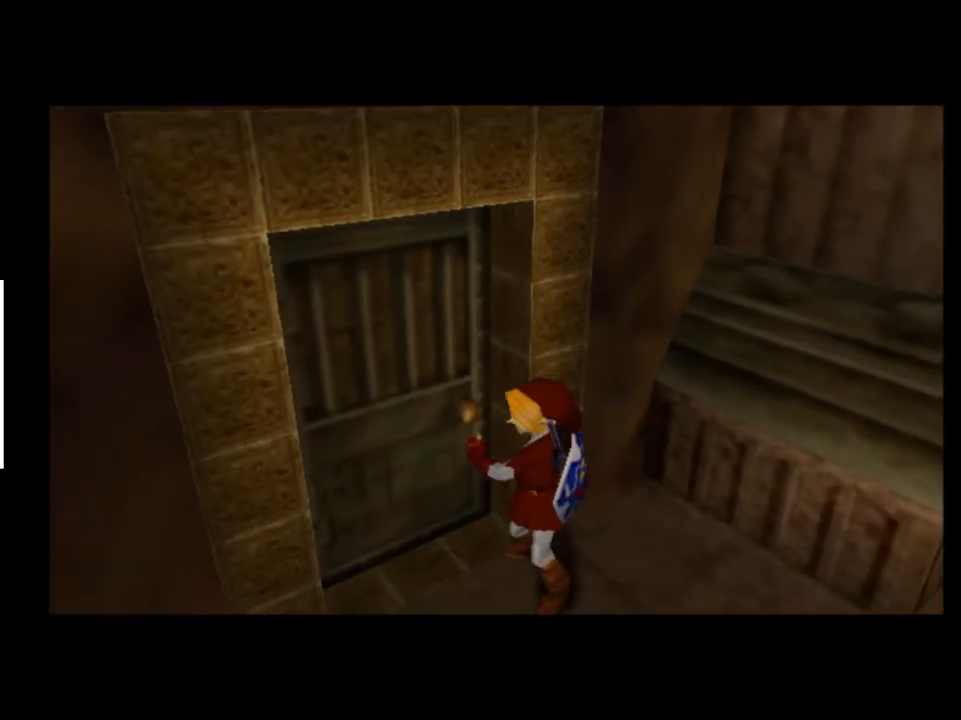
{"buttons": [], "left_stick": "center", "right_stick": "center", "events": []}
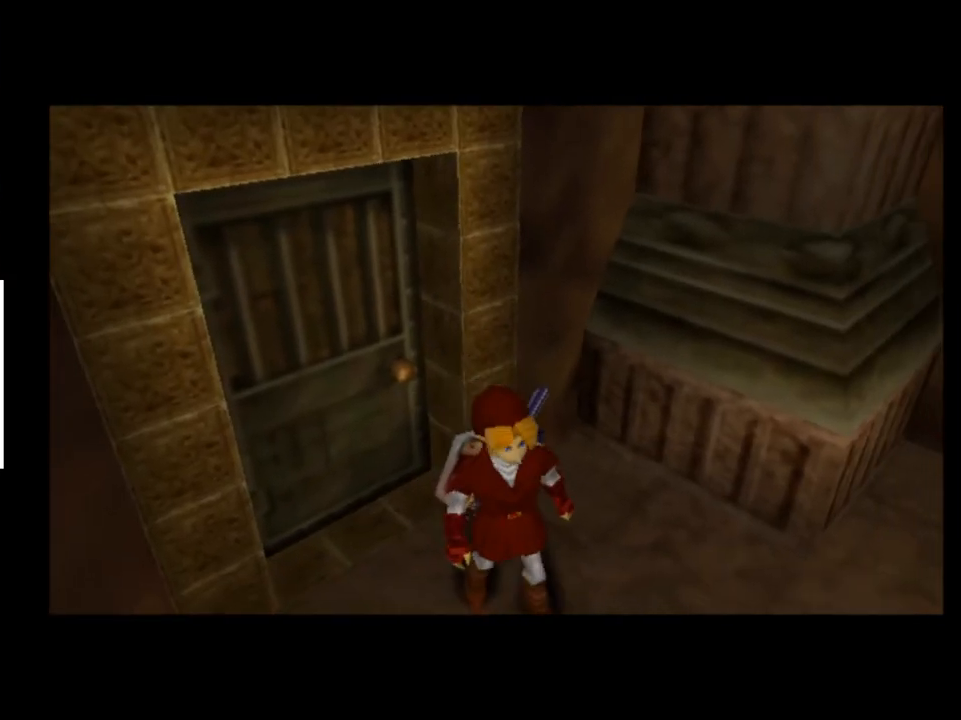
{"buttons": [], "left_stick": "center", "right_stick": "center", "events": []}
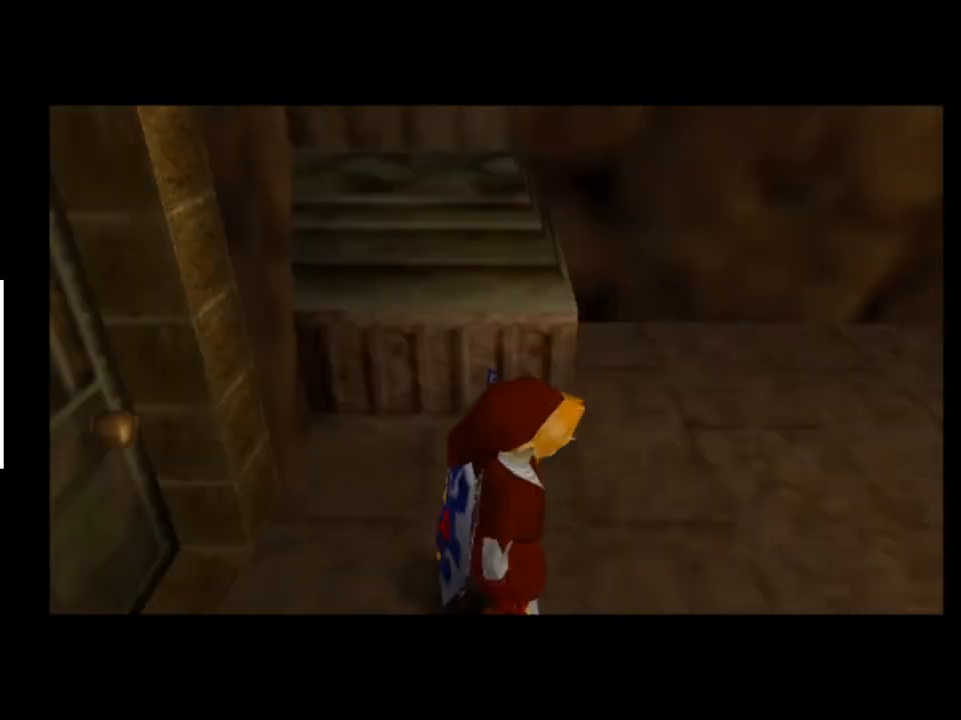
{"buttons": [], "left_stick": "up", "right_stick": "center", "events": [[267, "left_stick", "up"]]}
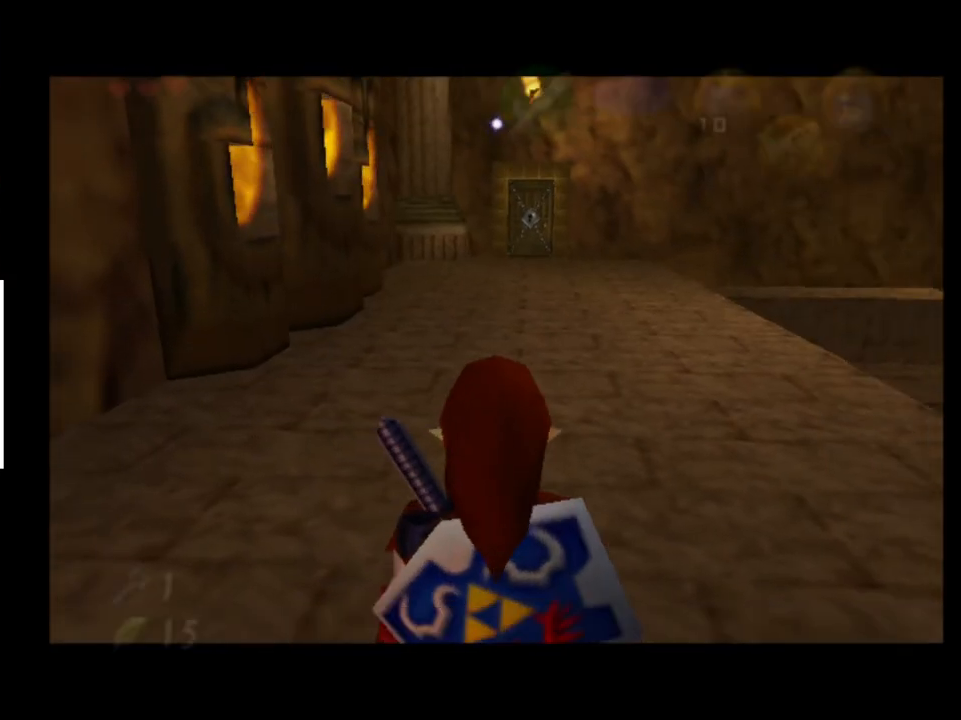
{"buttons": [], "left_stick": "up", "right_stick": "center", "events": [[100, "A", "down"], [233, "A", "up"]]}
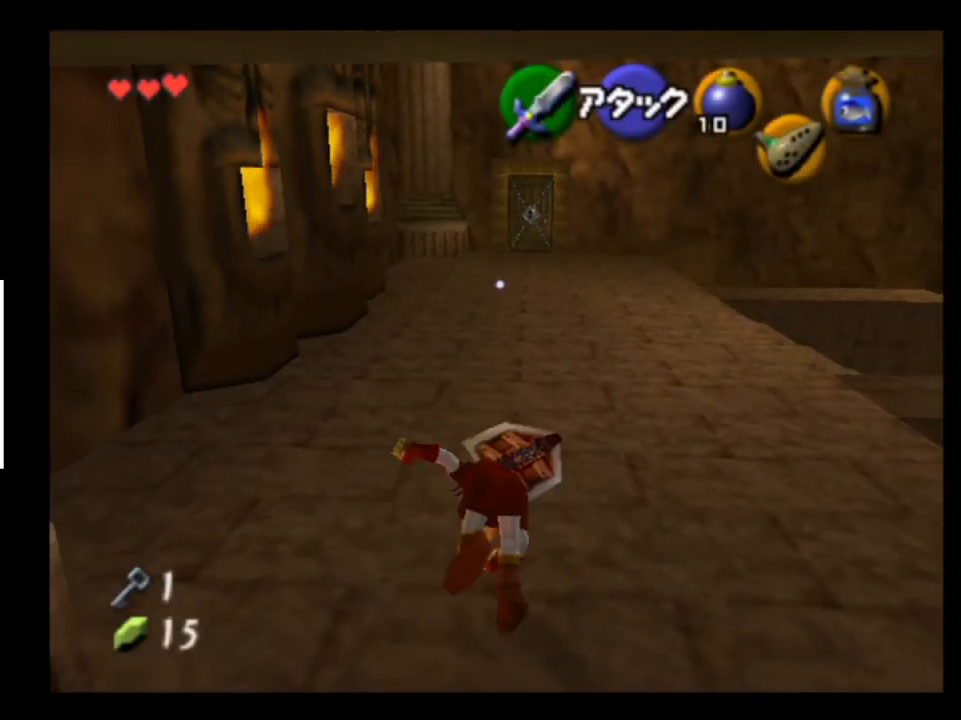
{"buttons": [], "left_stick": "up", "right_stick": "center", "events": []}
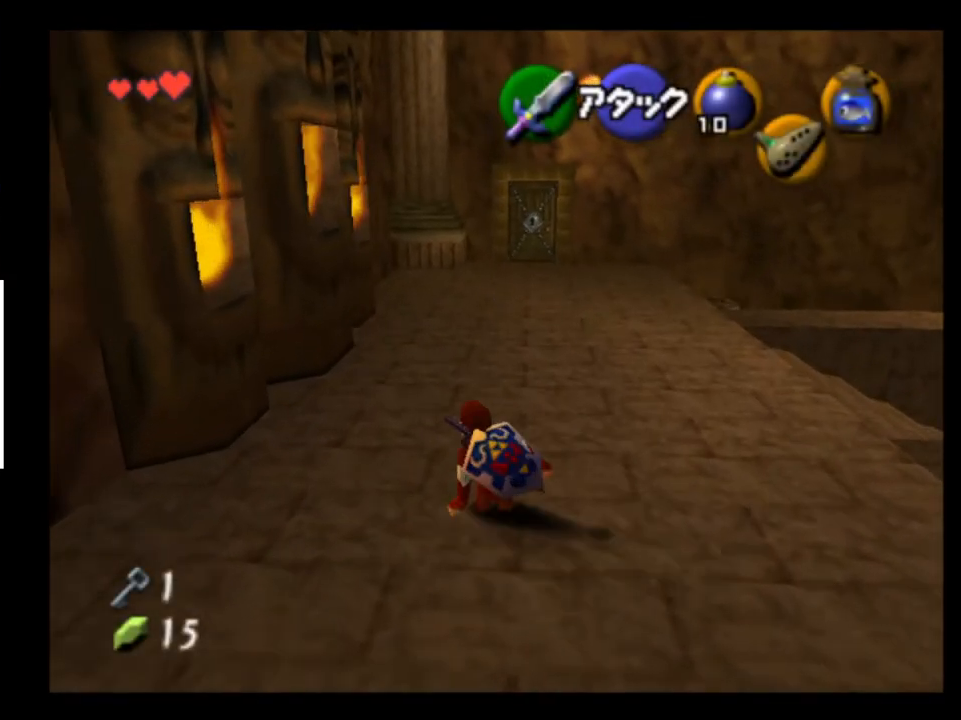
{"buttons": [], "left_stick": "up", "right_stick": "center", "events": [[100, "A", "down"], [200, "A", "up"]]}
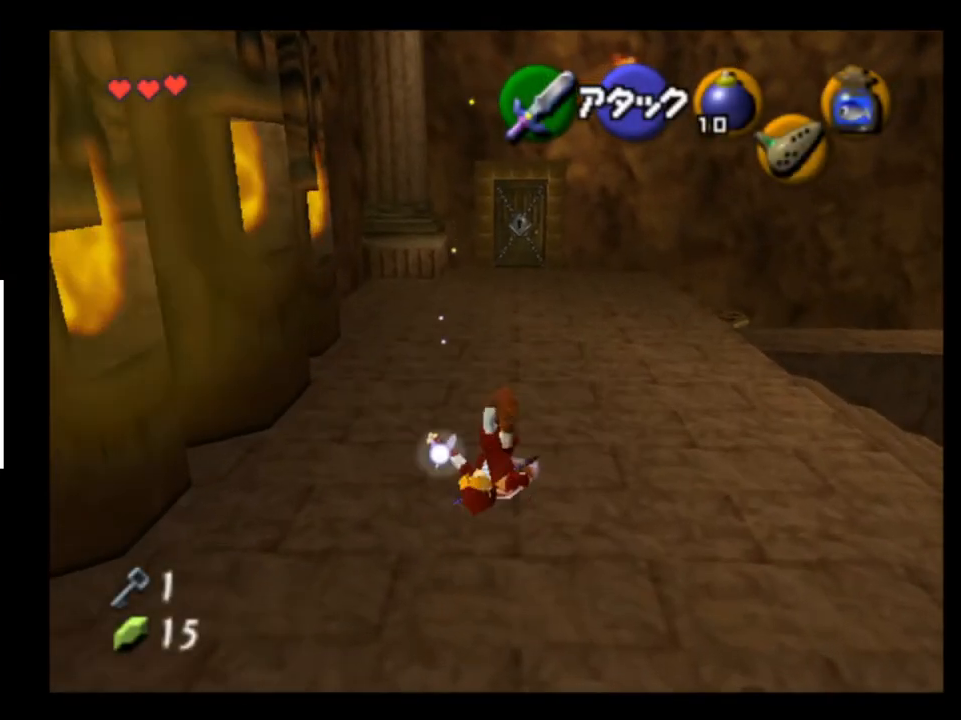
{"buttons": [], "left_stick": "up", "right_stick": "center", "events": [[400, "A", "down"], [500, "A", "up"]]}
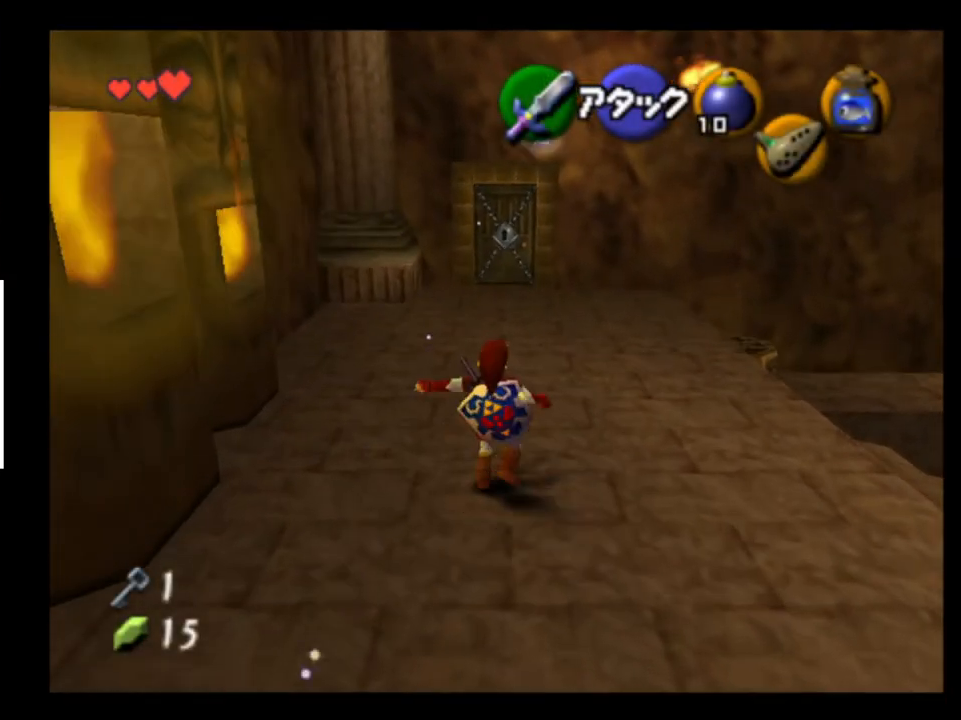
{"buttons": [], "left_stick": "up", "right_stick": "center", "events": []}
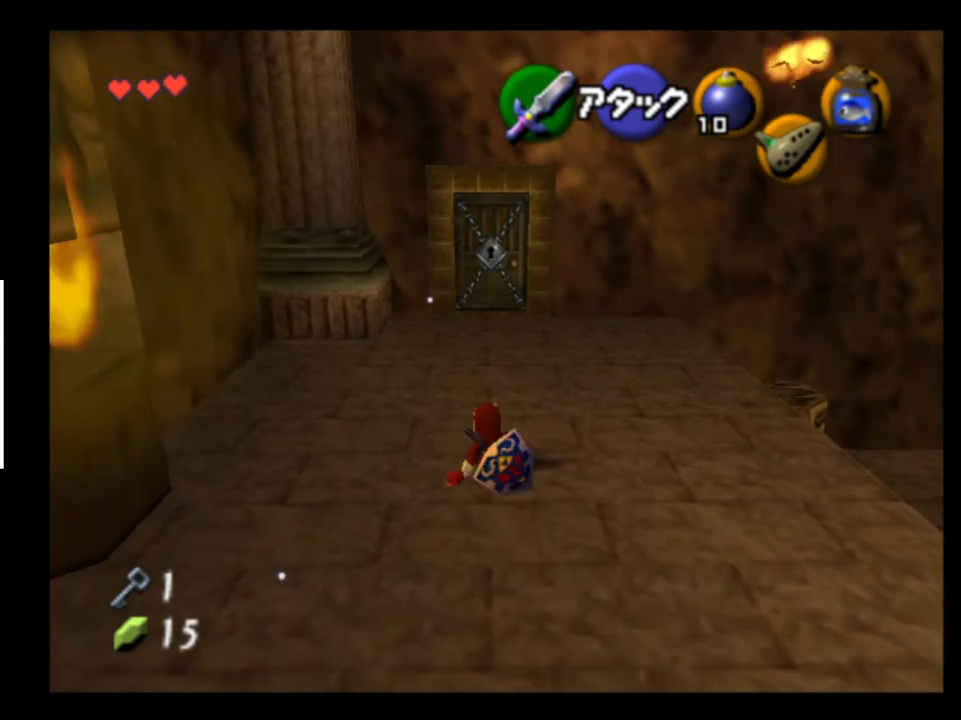
{"buttons": [], "left_stick": "up", "right_stick": "center", "events": [[133, "A", "down"], [267, "A", "up"]]}
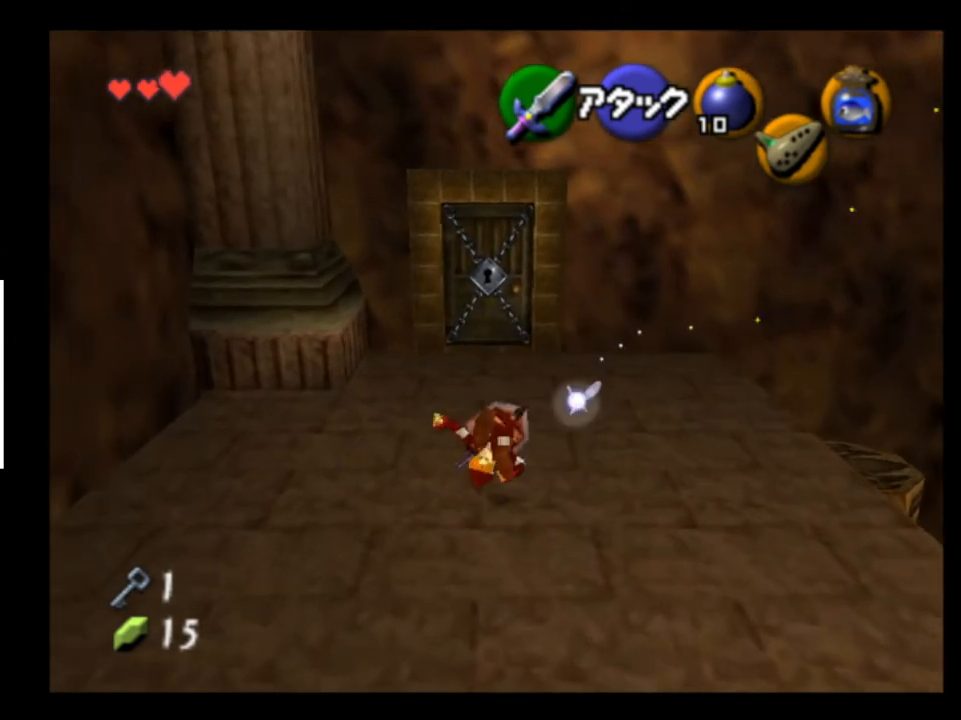
{"buttons": [], "left_stick": "up", "right_stick": "center", "events": []}
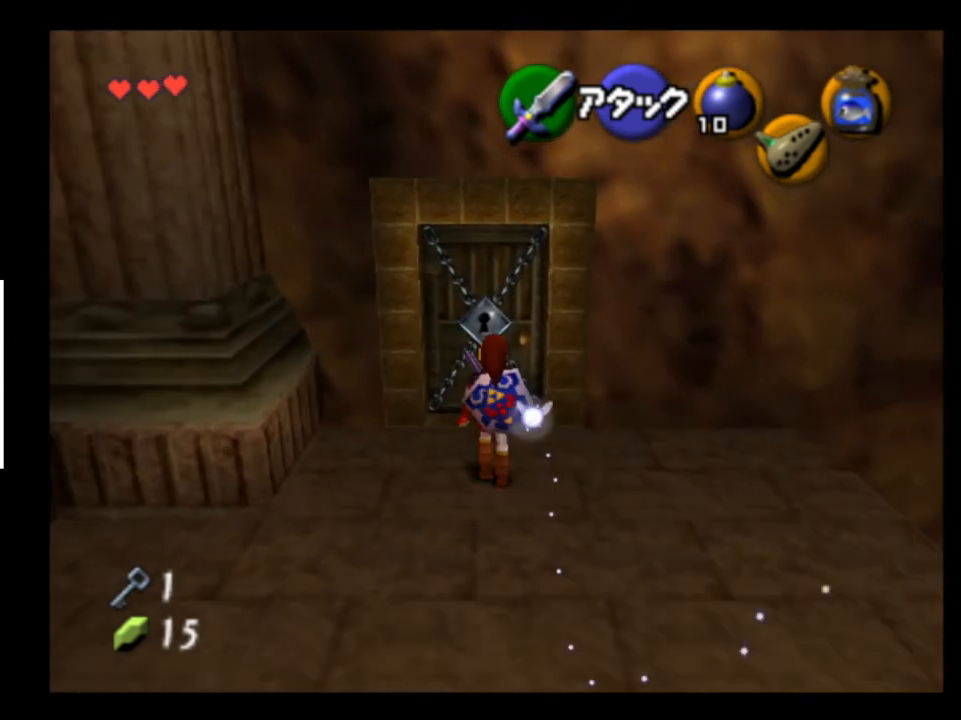
{"buttons": [], "left_stick": "center", "right_stick": "center", "events": [[67, "A", "down"], [133, "A", "up"], [167, "left_stick", "center"], [233, "A", "down"], [300, "A", "up"], [400, "A", "down"], [433, "A", "up"]]}
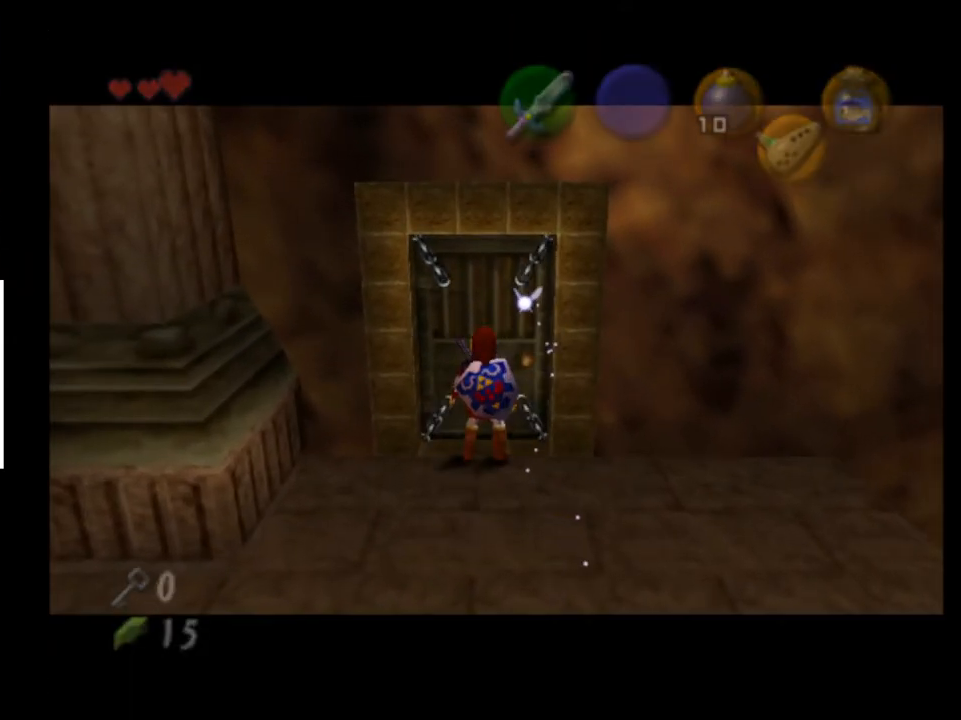
{"buttons": [], "left_stick": "center", "right_stick": "center", "events": []}
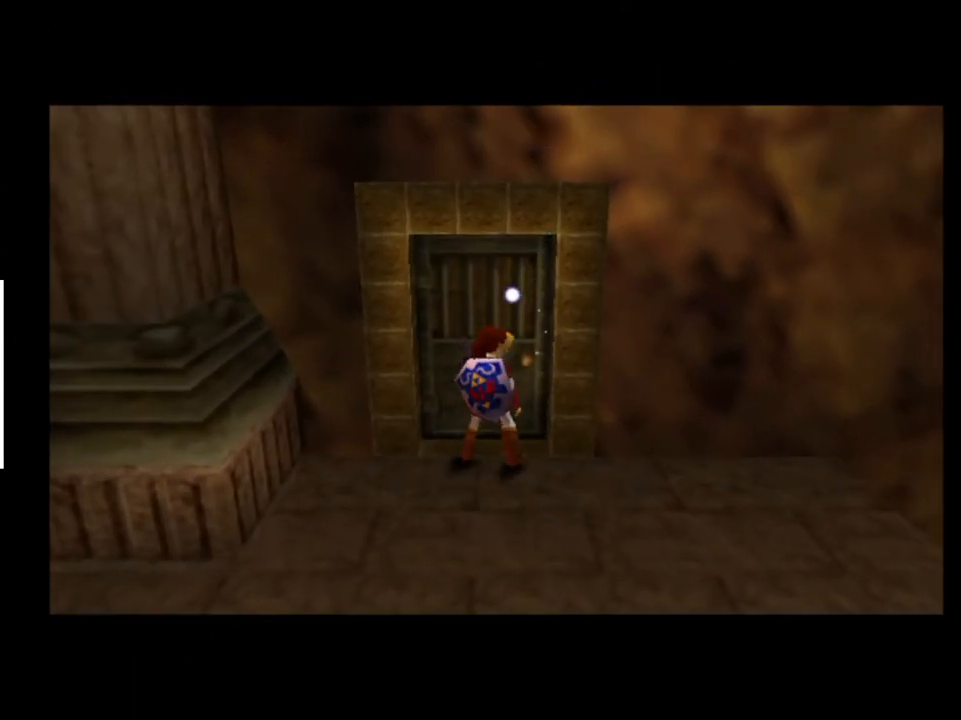
{"buttons": [], "left_stick": "center", "right_stick": "center", "events": []}
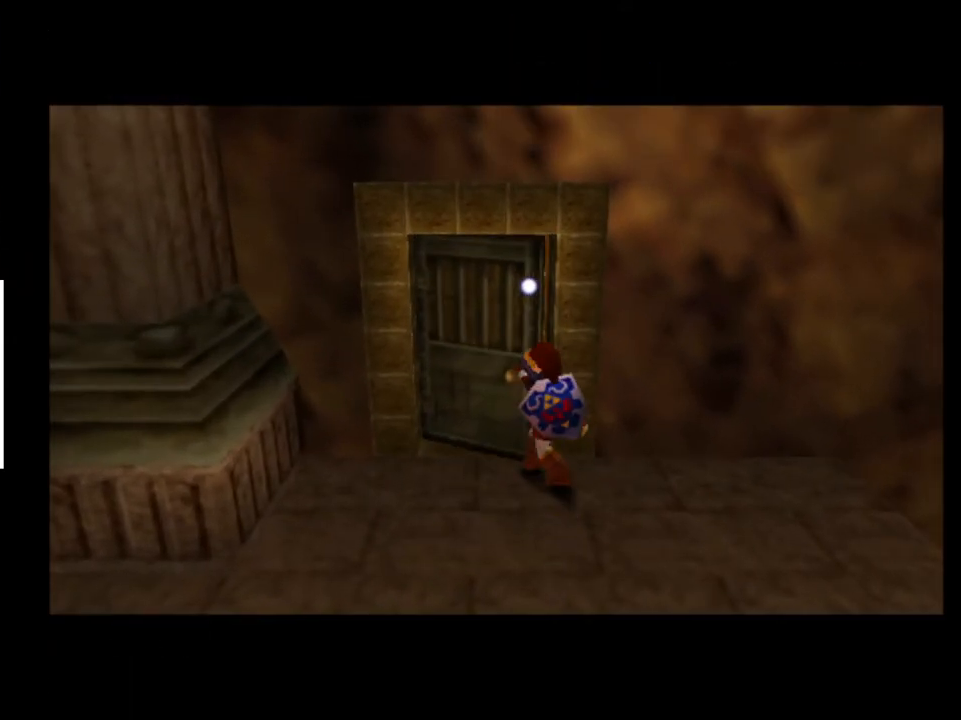
{"buttons": [], "left_stick": "center", "right_stick": "center", "events": []}
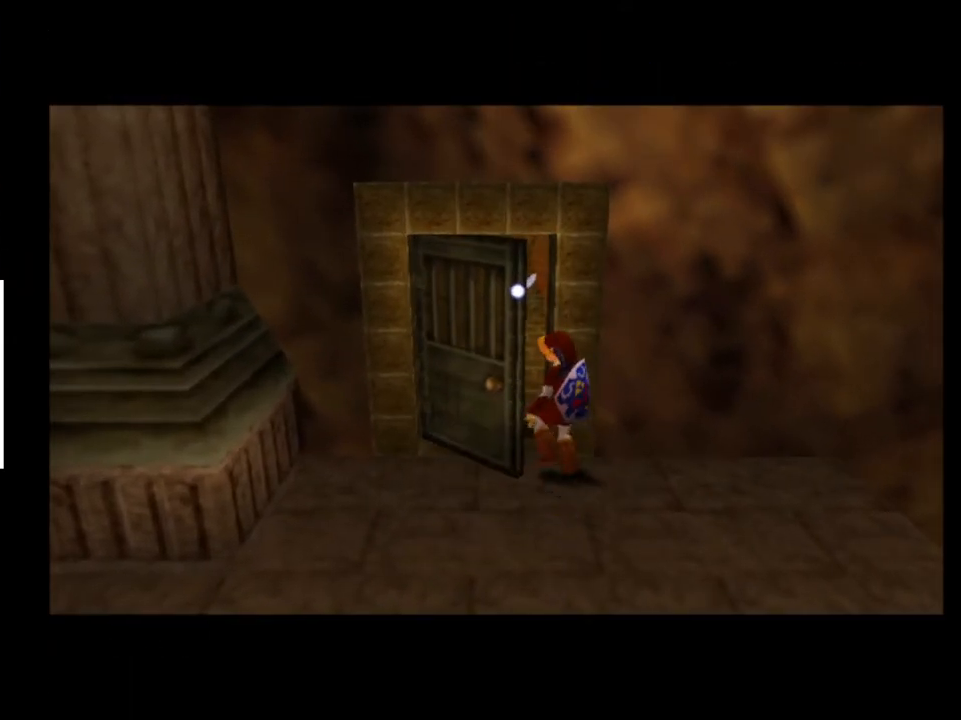
{"buttons": [], "left_stick": "center", "right_stick": "center", "events": []}
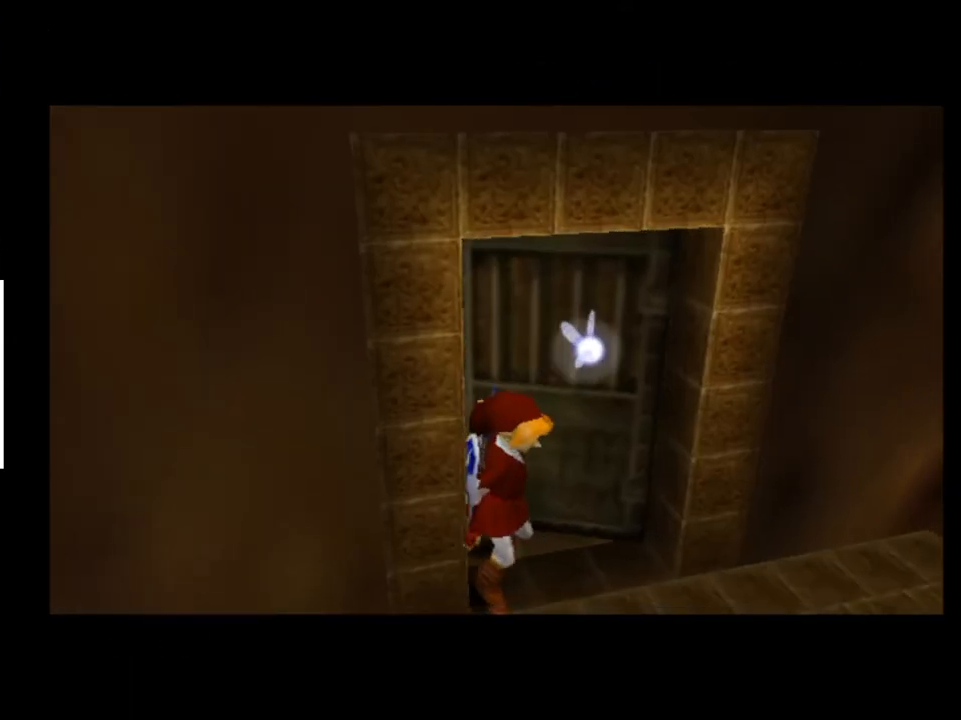
{"buttons": [], "left_stick": "center", "right_stick": "center", "events": [[233, "left_stick", "up"], [433, "left_stick", "center"]]}
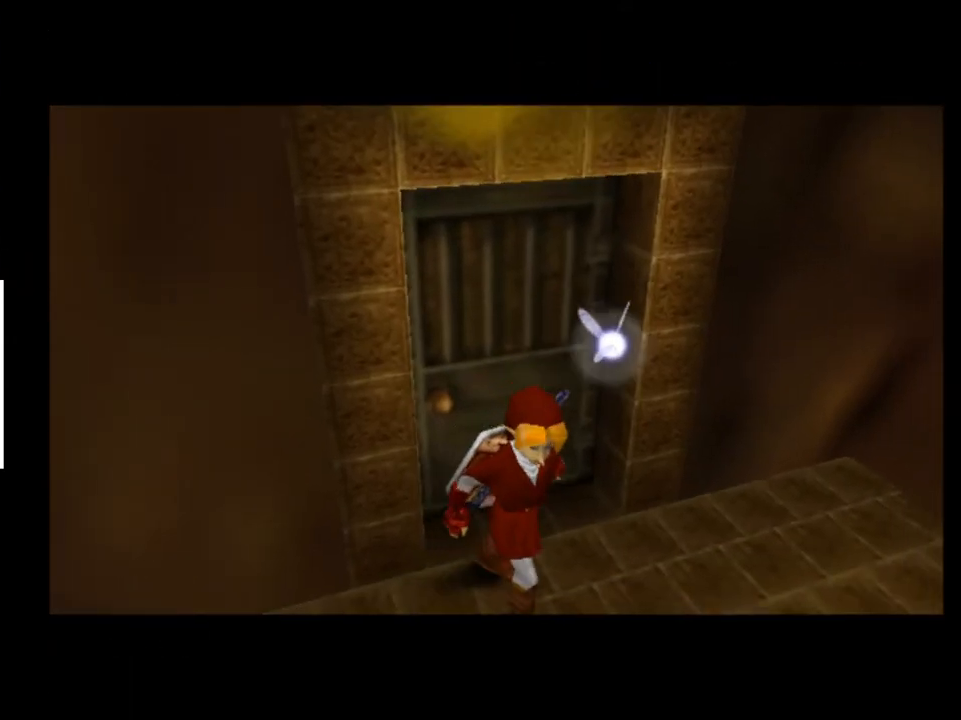
{"buttons": [], "left_stick": "up", "right_stick": "center", "events": [[33, "left_stick", "up"]]}
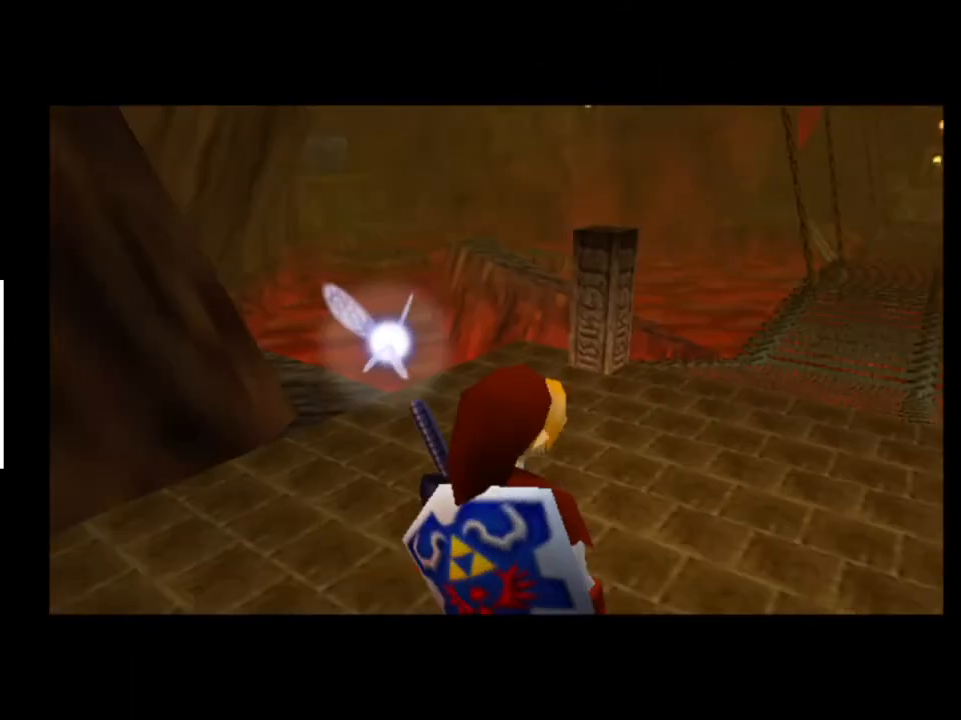
{"buttons": [], "left_stick": "up-left", "right_stick": "center", "events": [[133, "left_stick", "up-left"]]}
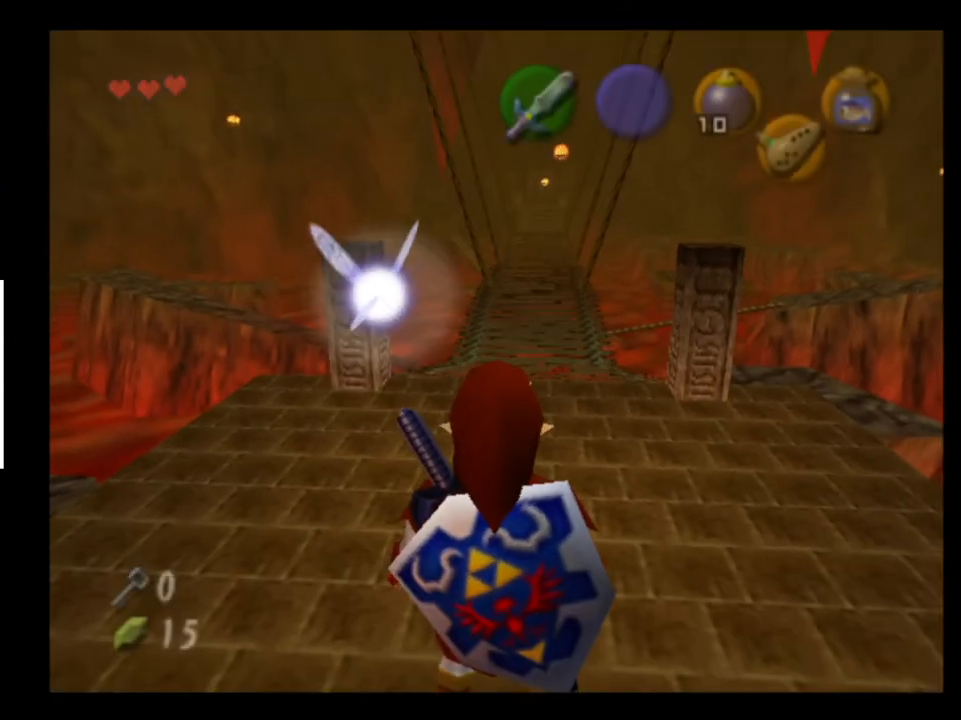
{"buttons": [], "left_stick": "up-left", "right_stick": "center", "events": [[33, "A", "down"], [133, "A", "up"]]}
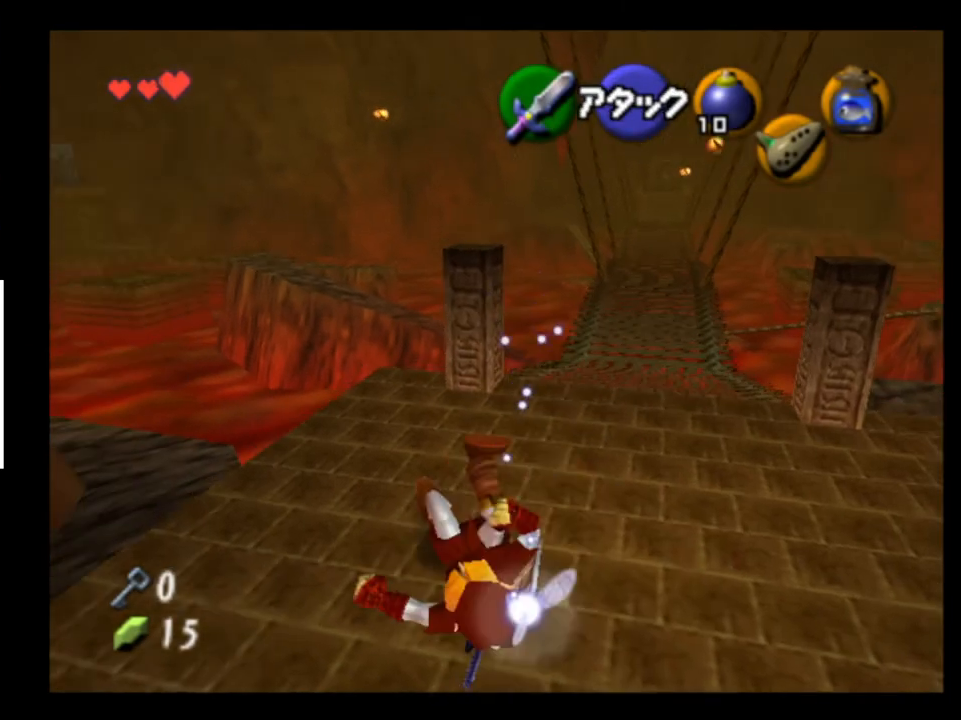
{"buttons": [], "left_stick": "up-left", "right_stick": "center", "events": [[233, "A", "down"], [333, "A", "up"]]}
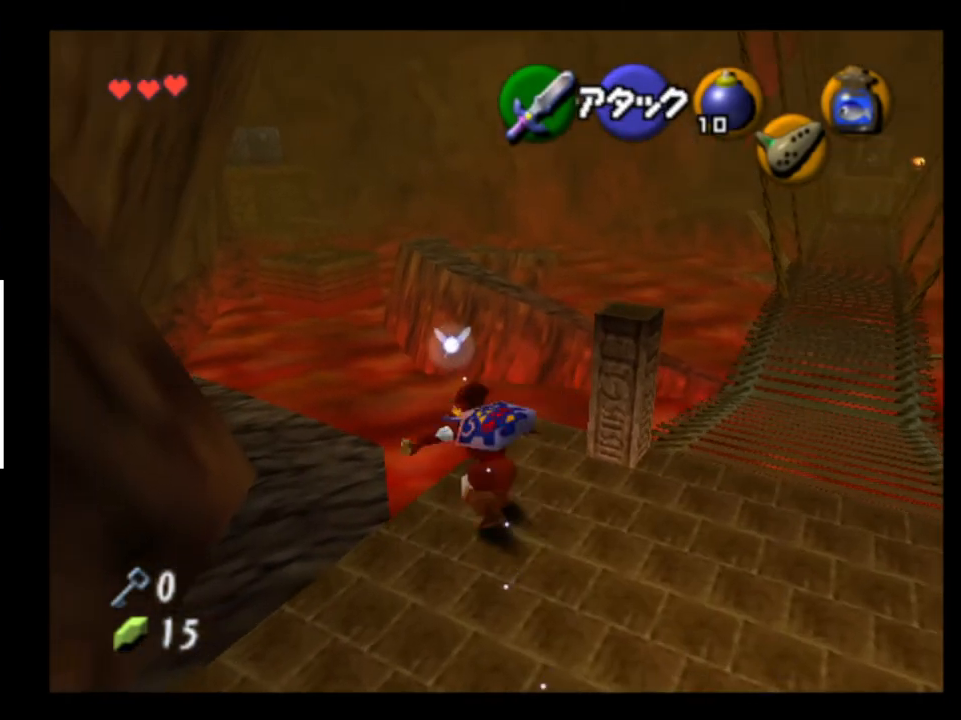
{"buttons": [], "left_stick": "up-left", "right_stick": "center", "events": []}
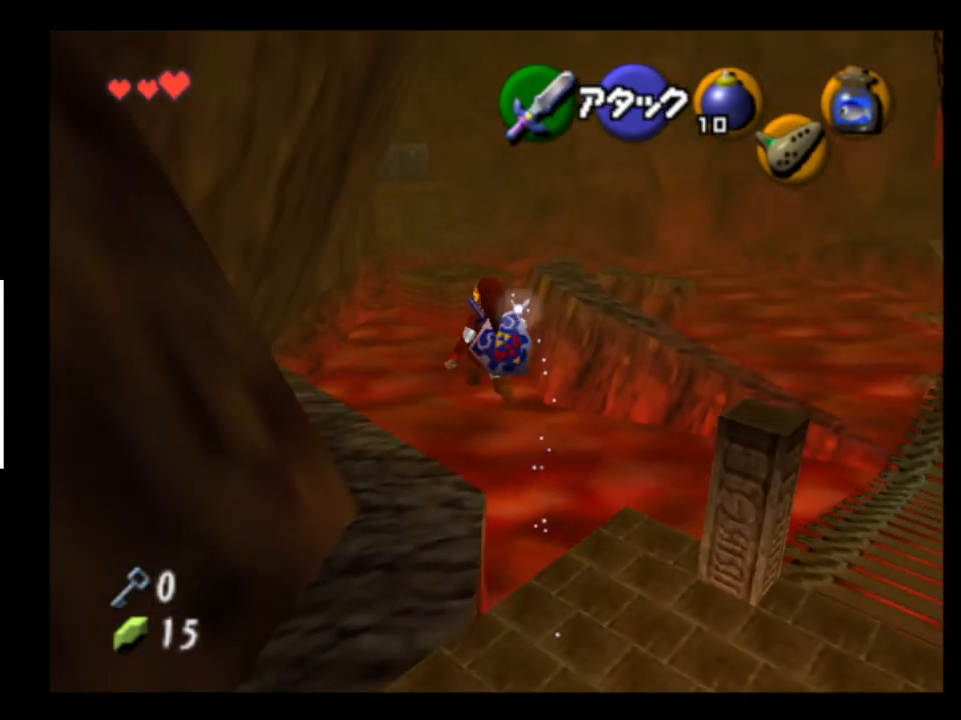
{"buttons": ["A"], "left_stick": "up", "right_stick": "center", "events": [[333, "left_stick", "up"], [467, "A", "down"]]}
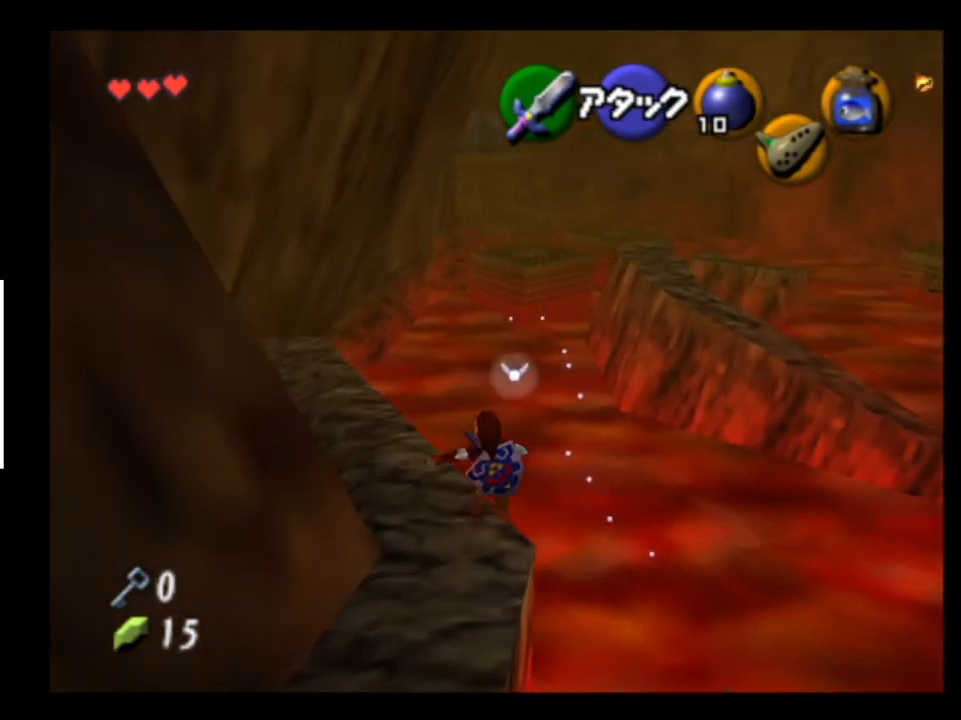
{"buttons": [], "left_stick": "up", "right_stick": "center", "events": [[33, "A", "up"], [133, "A", "down"], [200, "A", "up"], [300, "A", "down"], [400, "A", "up"]]}
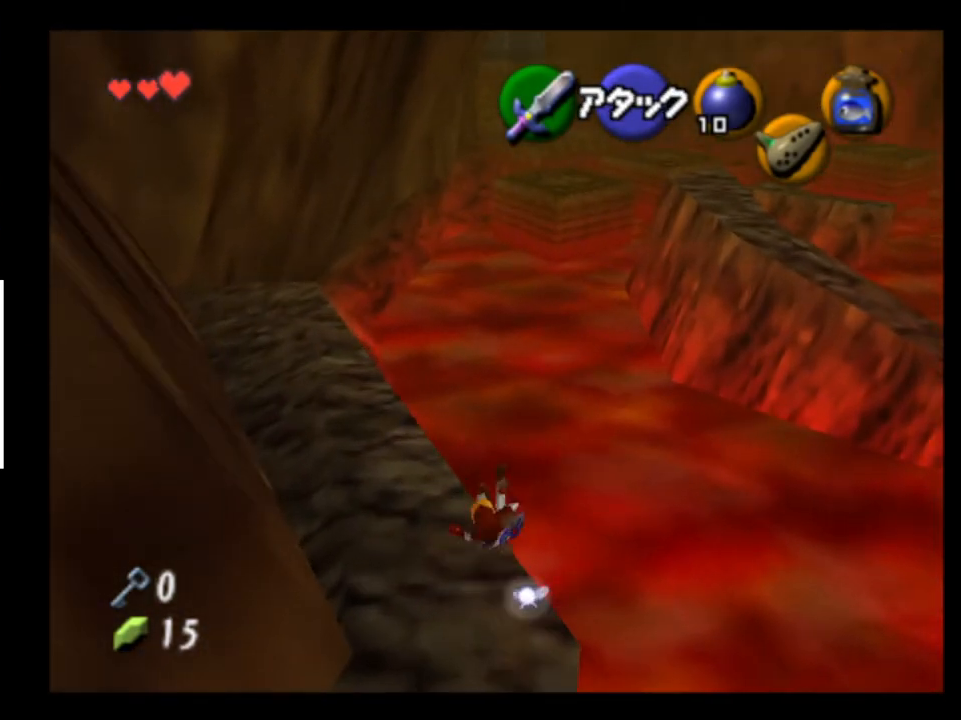
{"buttons": [], "left_stick": "up-left", "right_stick": "center", "events": [[267, "left_stick", "up-left"]]}
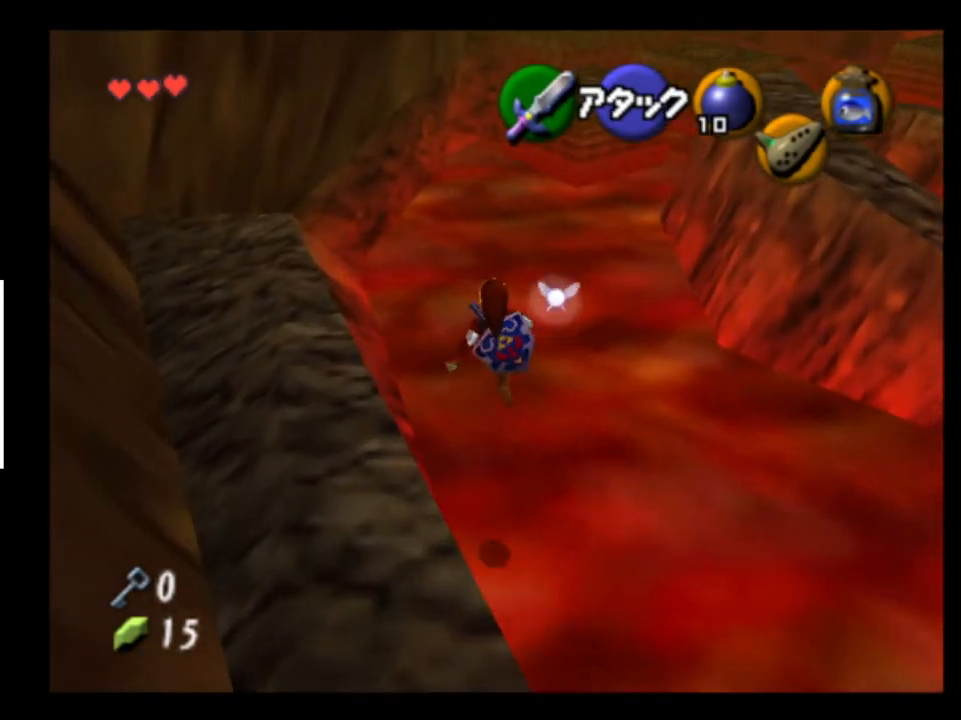
{"buttons": [], "left_stick": "up", "right_stick": "center", "events": [[400, "left_stick", "up"], [433, "A", "down"], [467, "A", "up"]]}